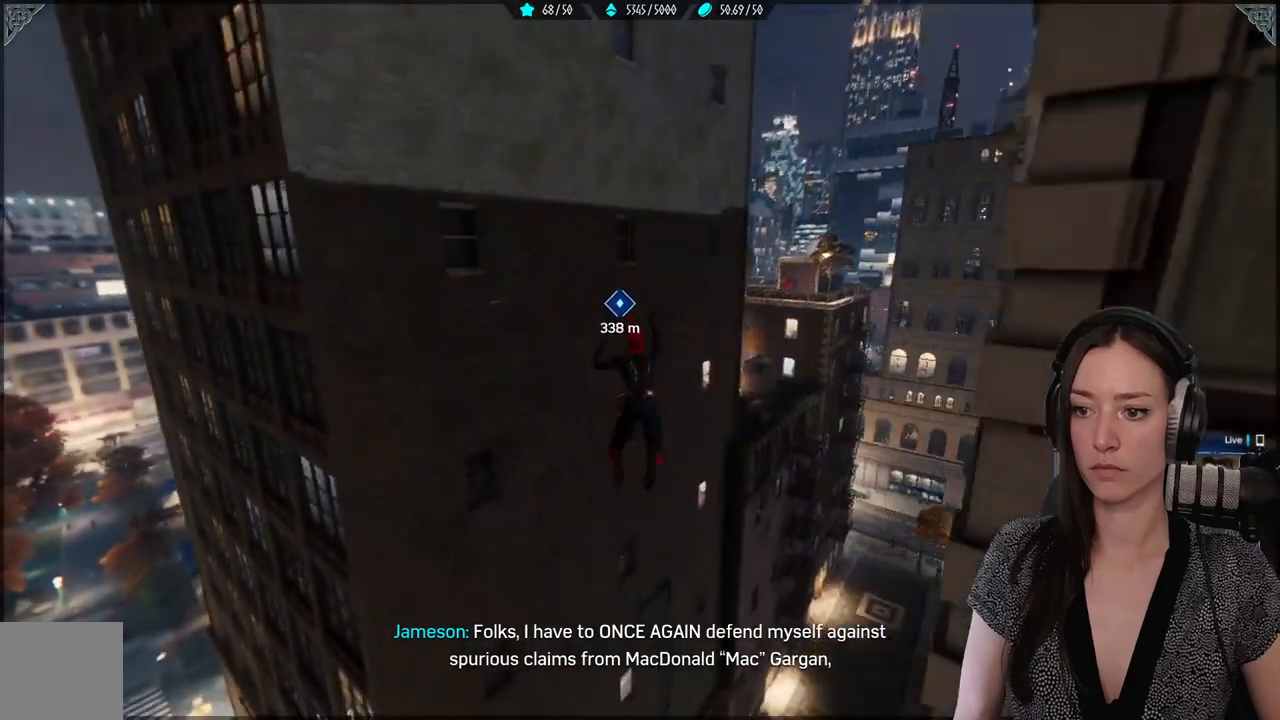
Gameplay with a controller (Xbox layout); each line is a JSON object with the inputs held at the frame after it. "events" lists button and stick changes between this image and that frame as [ms after this image, input, new state], when the widget could be followed in between.
{"buttons": ["R2"], "left_stick": "up-right", "right_stick": "center", "events": []}
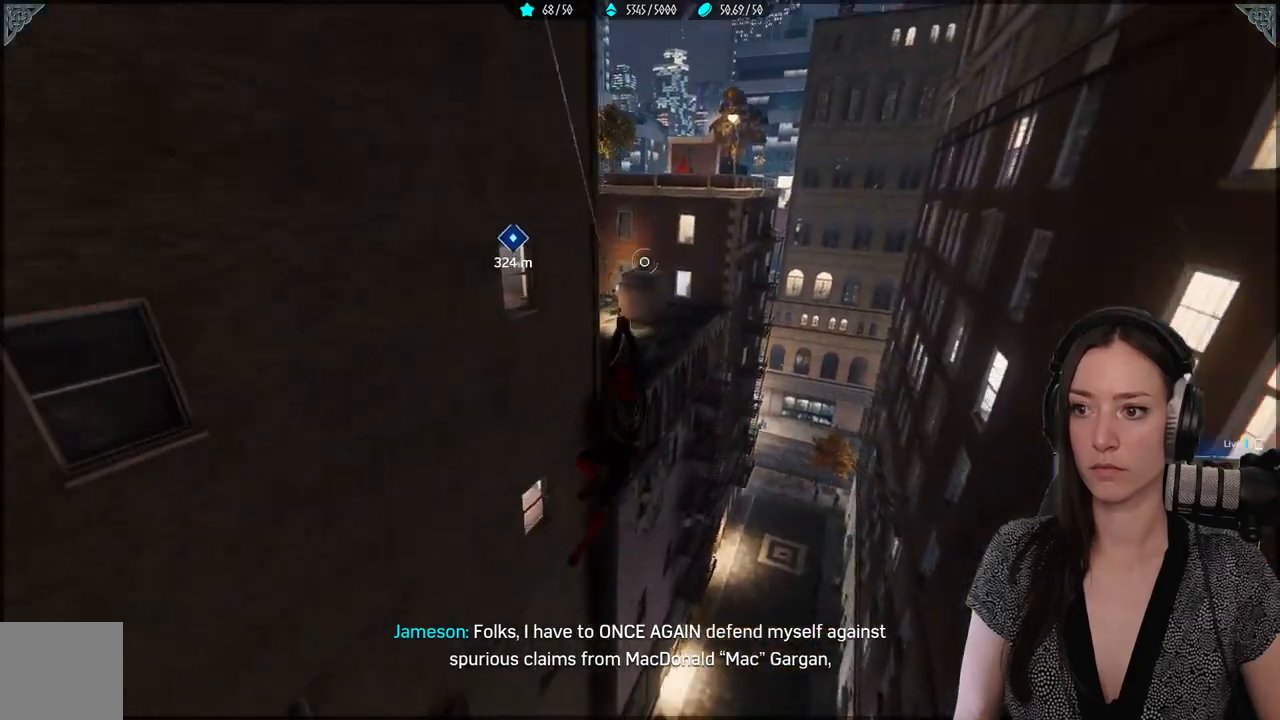
{"buttons": ["R2"], "left_stick": "up-left", "right_stick": "center", "events": [[100, "left_stick", "up"], [267, "left_stick", "up-left"]]}
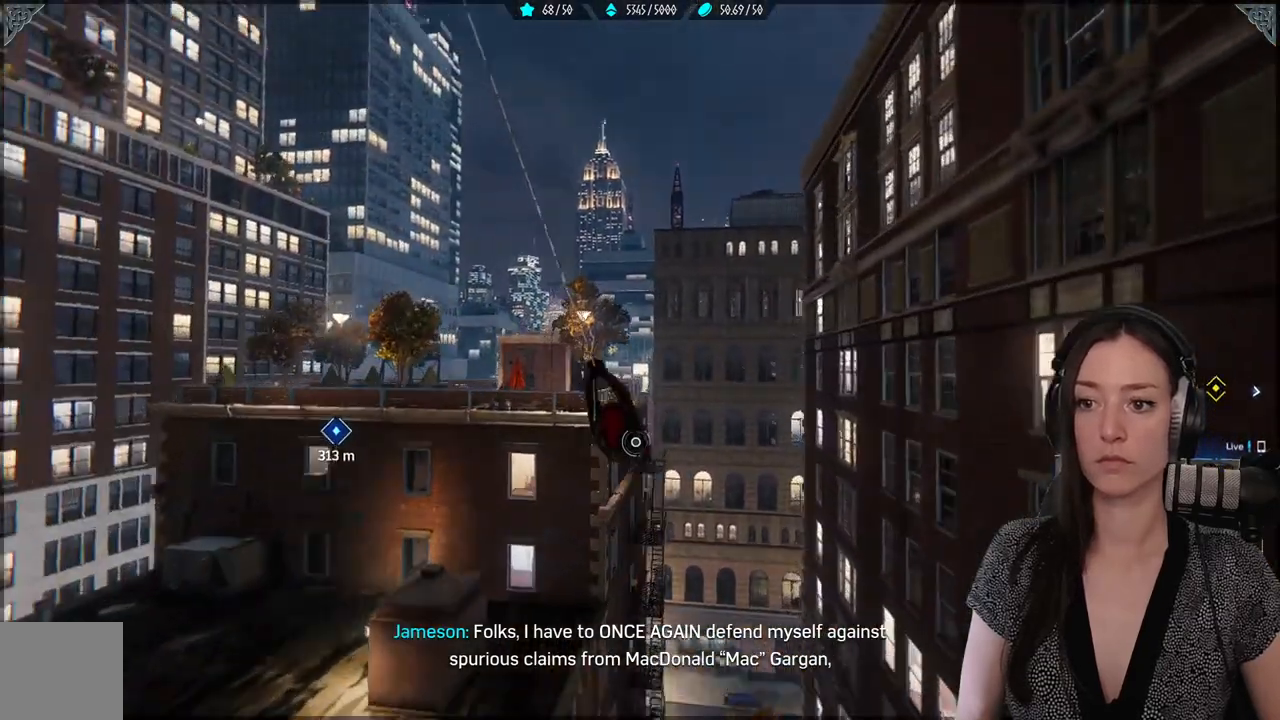
{"buttons": [], "left_stick": "up-left", "right_stick": "down-left", "events": [[333, "R2", "up"], [367, "right_stick", "down-left"]]}
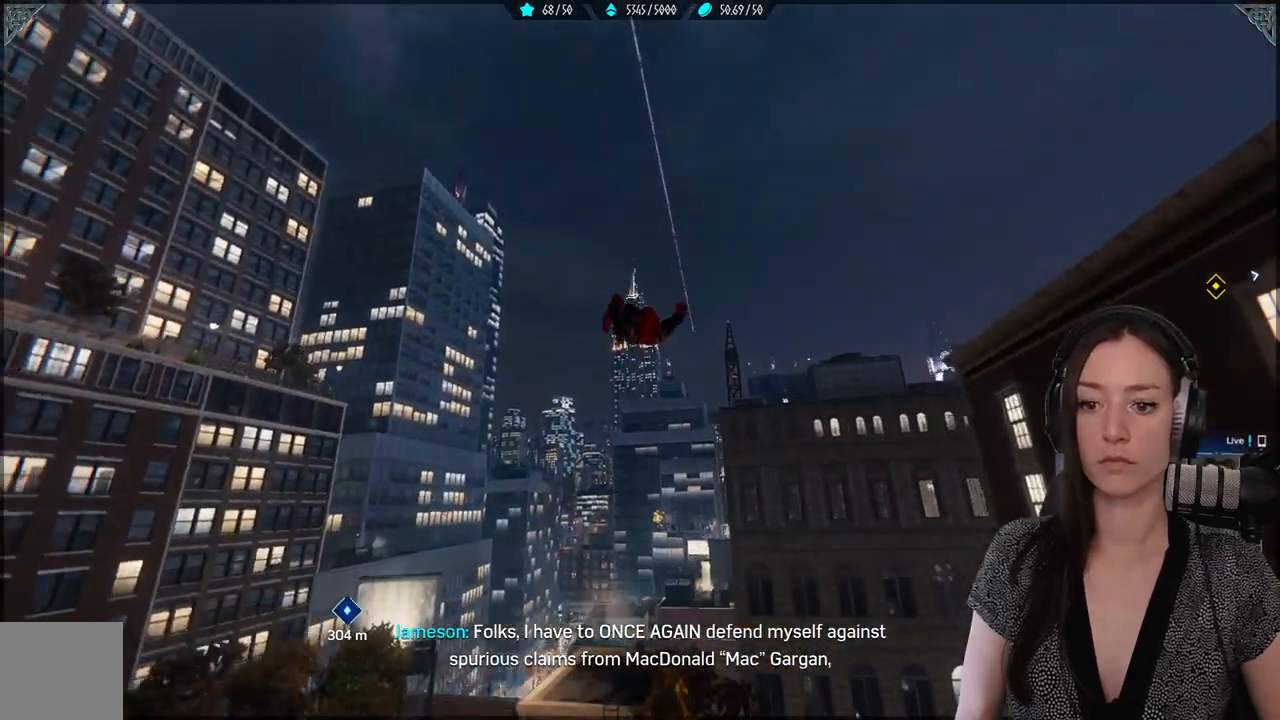
{"buttons": [], "left_stick": "up", "right_stick": "center", "events": [[117, "left_stick", "up"], [300, "right_stick", "center"]]}
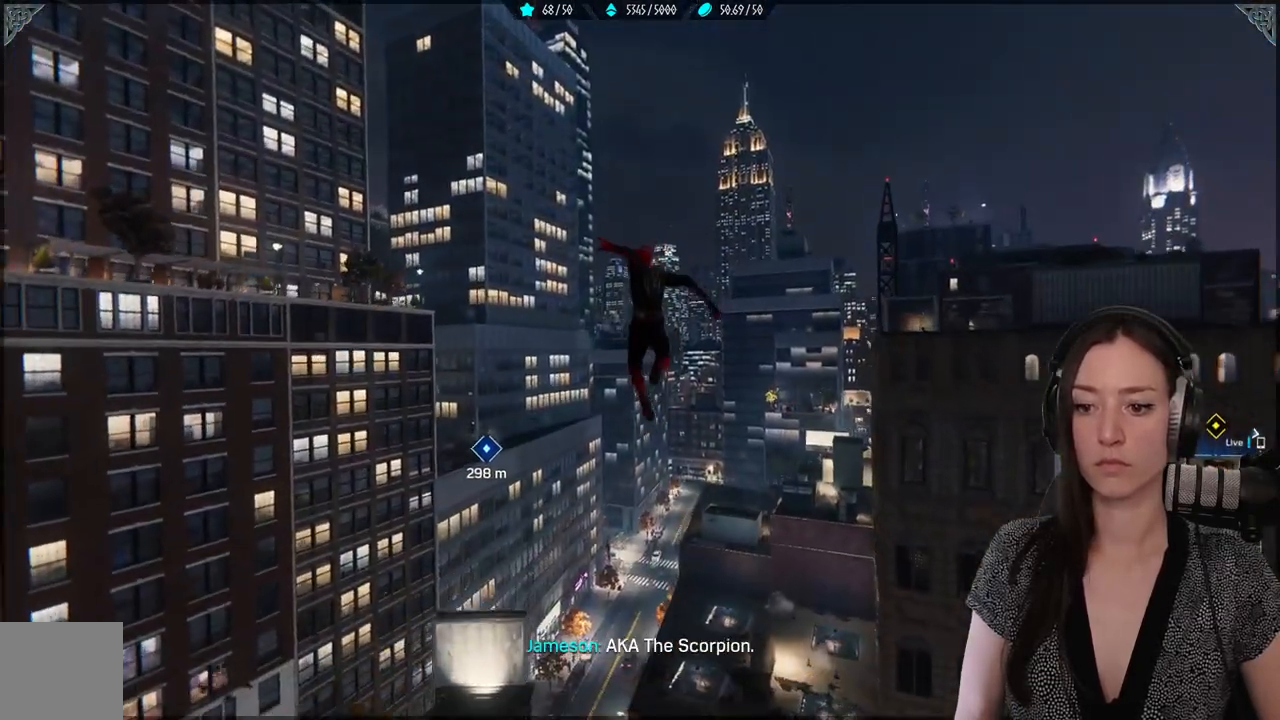
{"buttons": ["A"], "left_stick": "up", "right_stick": "center", "events": [[217, "A", "down"]]}
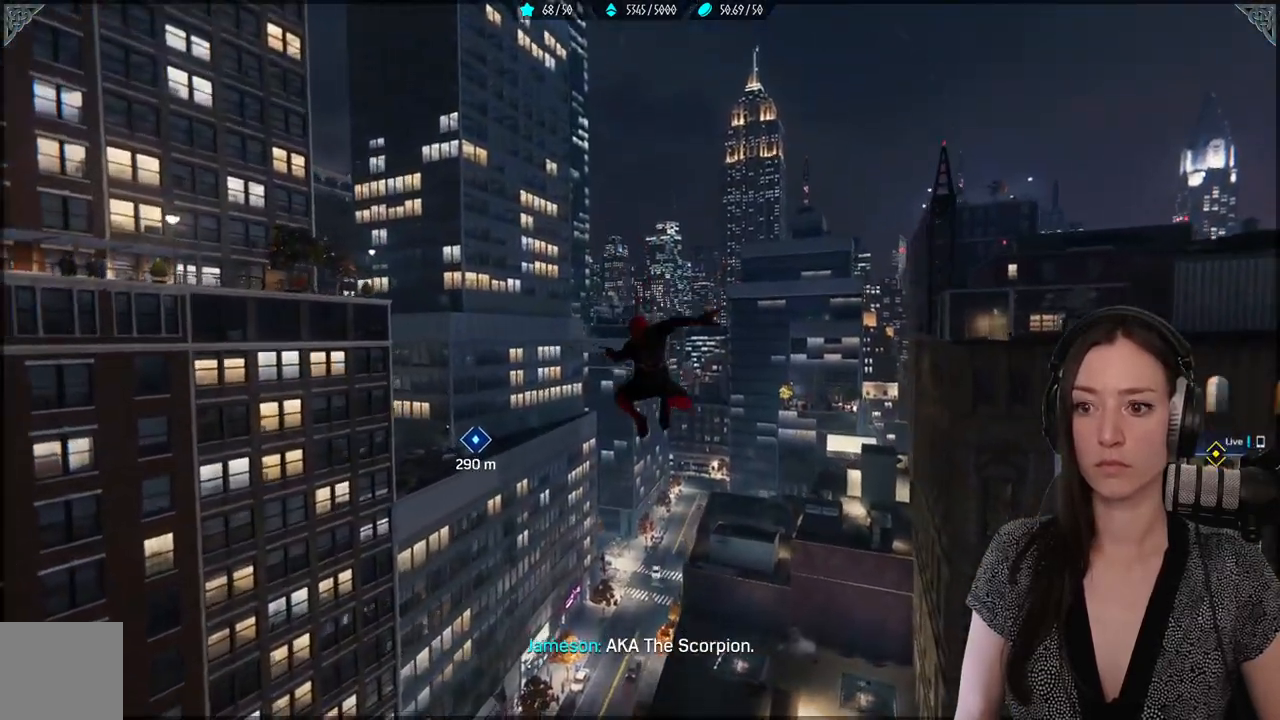
{"buttons": [], "left_stick": "up", "right_stick": "down-left", "events": [[83, "A", "up"], [433, "right_stick", "down-left"]]}
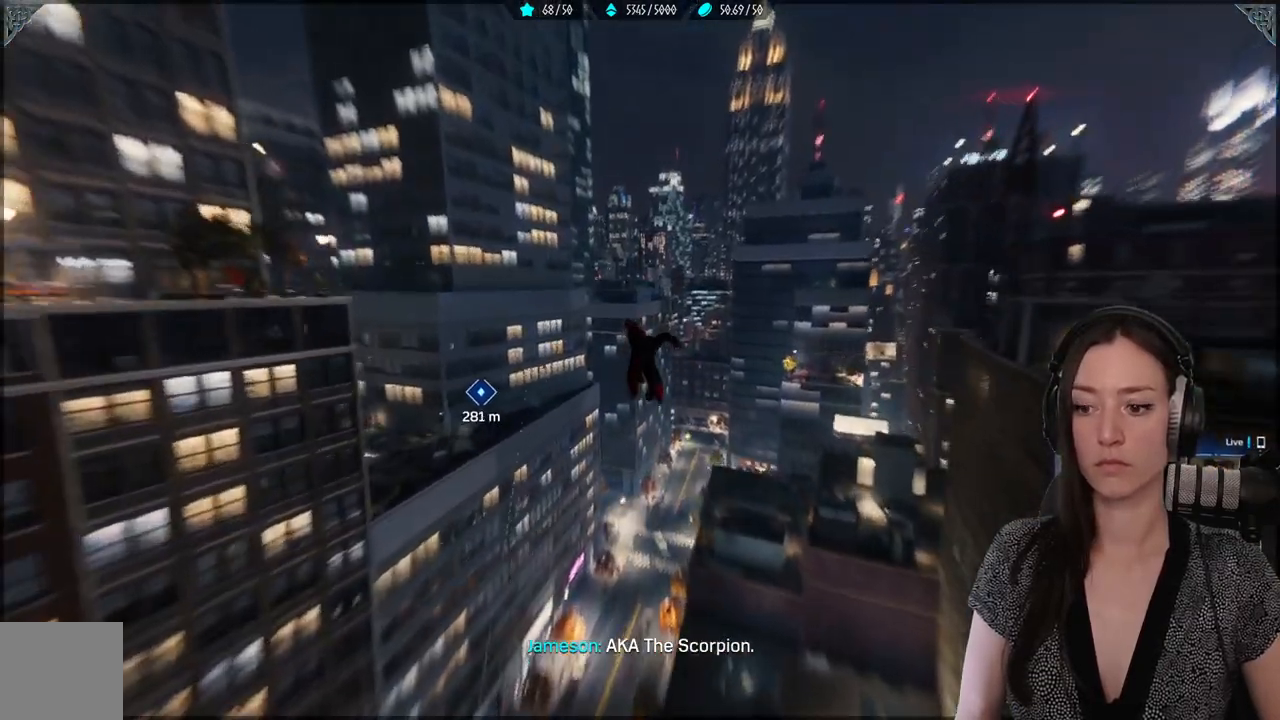
{"buttons": [], "left_stick": "up", "right_stick": "center", "events": [[167, "right_stick", "center"]]}
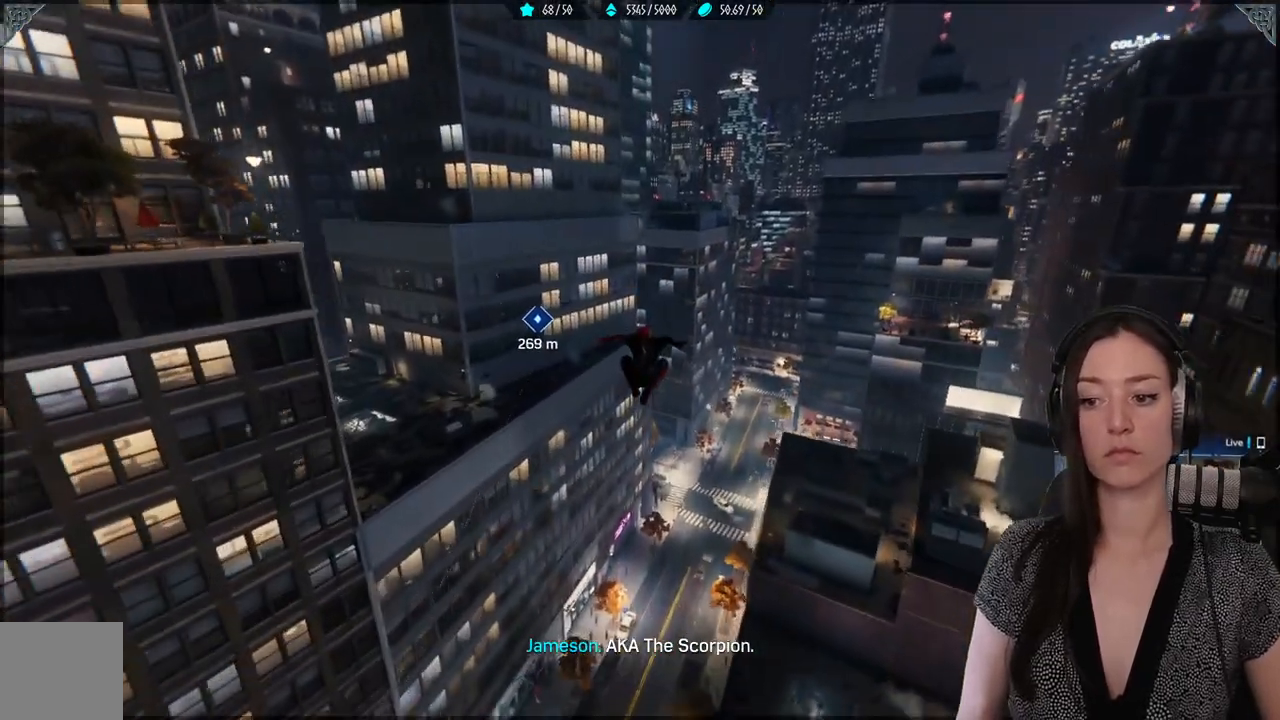
{"buttons": [], "left_stick": "up", "right_stick": "center", "events": []}
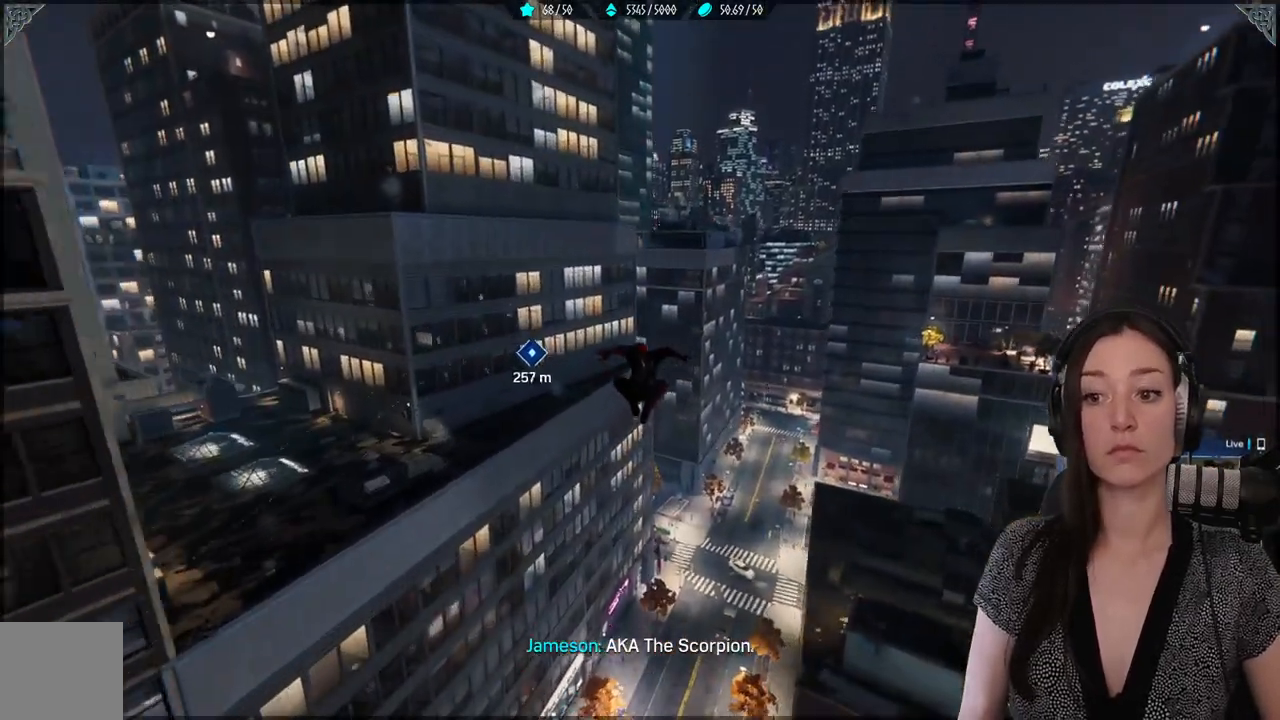
{"buttons": ["R2"], "left_stick": "up", "right_stick": "center", "events": [[150, "R2", "down"]]}
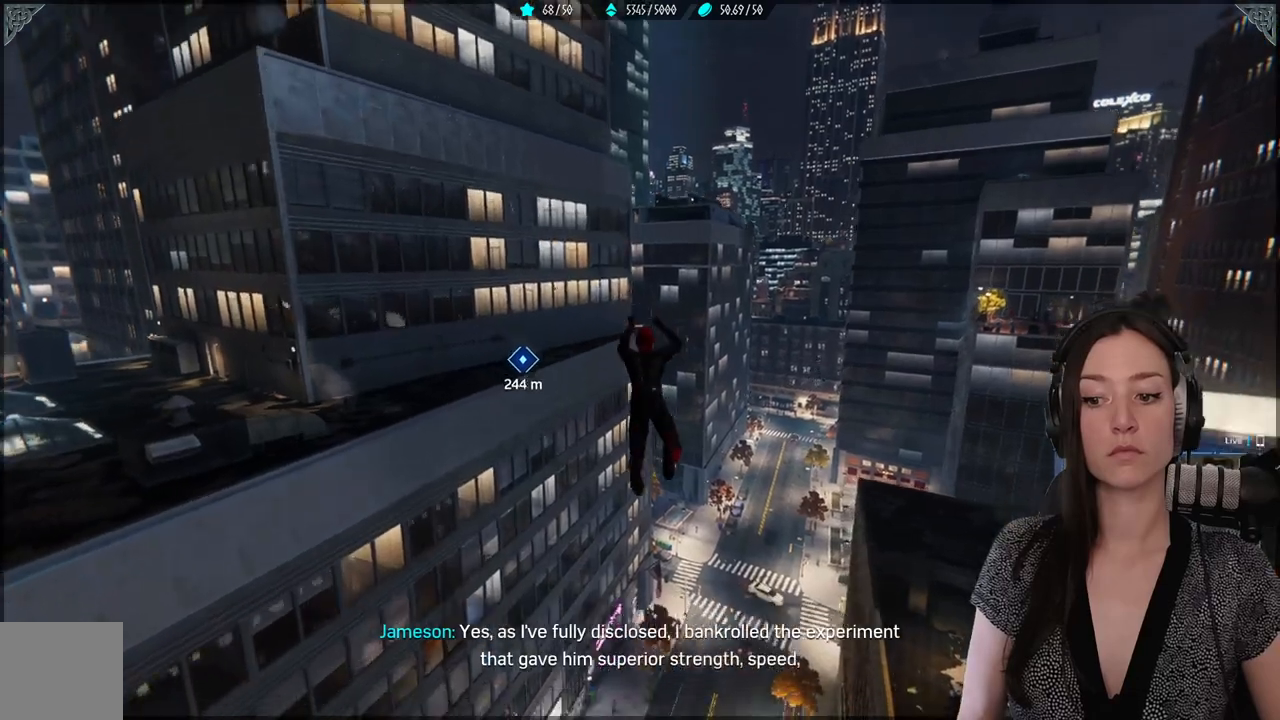
{"buttons": ["R2"], "left_stick": "up", "right_stick": "center", "events": []}
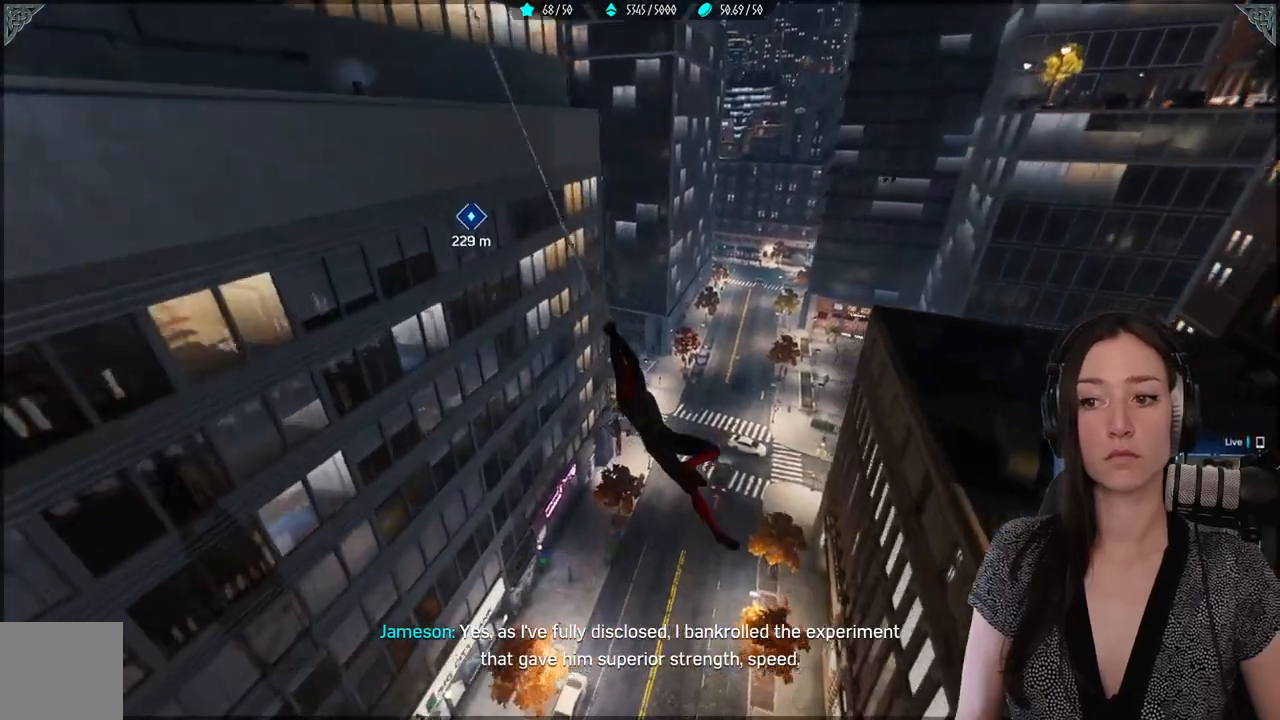
{"buttons": ["R2"], "left_stick": "up", "right_stick": "center", "events": []}
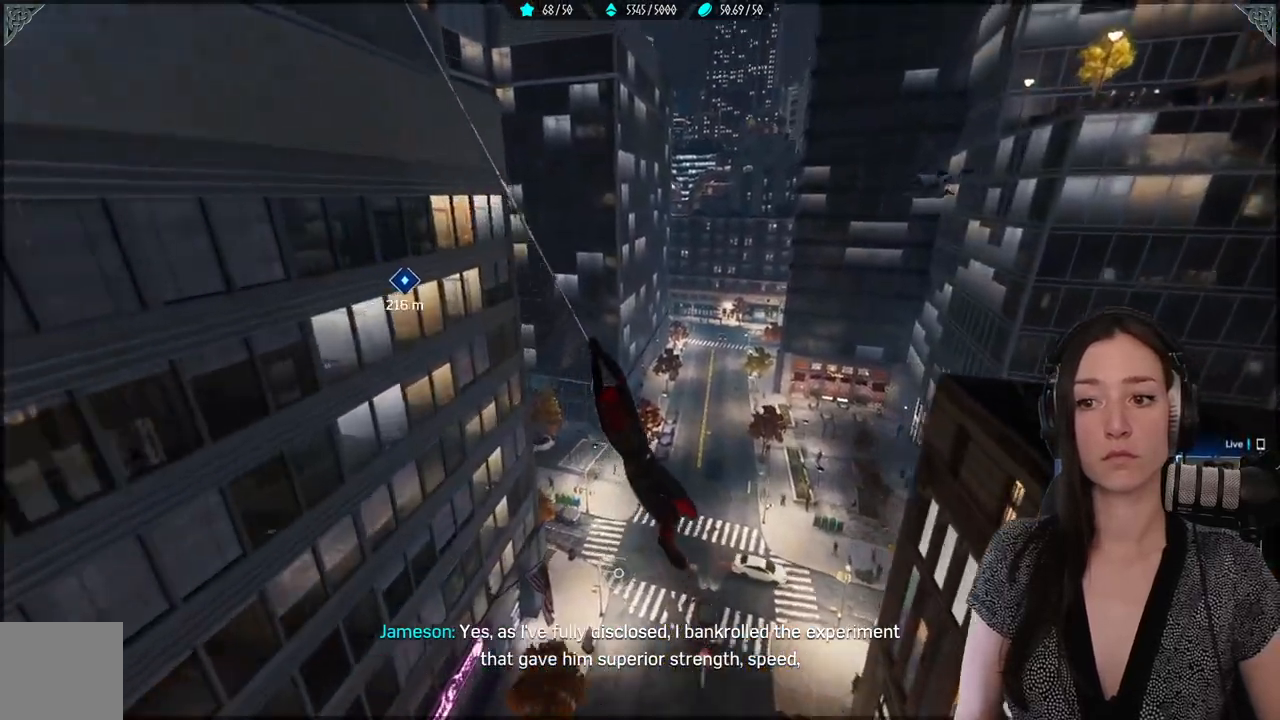
{"buttons": ["R2"], "left_stick": "up", "right_stick": "left", "events": [[467, "right_stick", "left"]]}
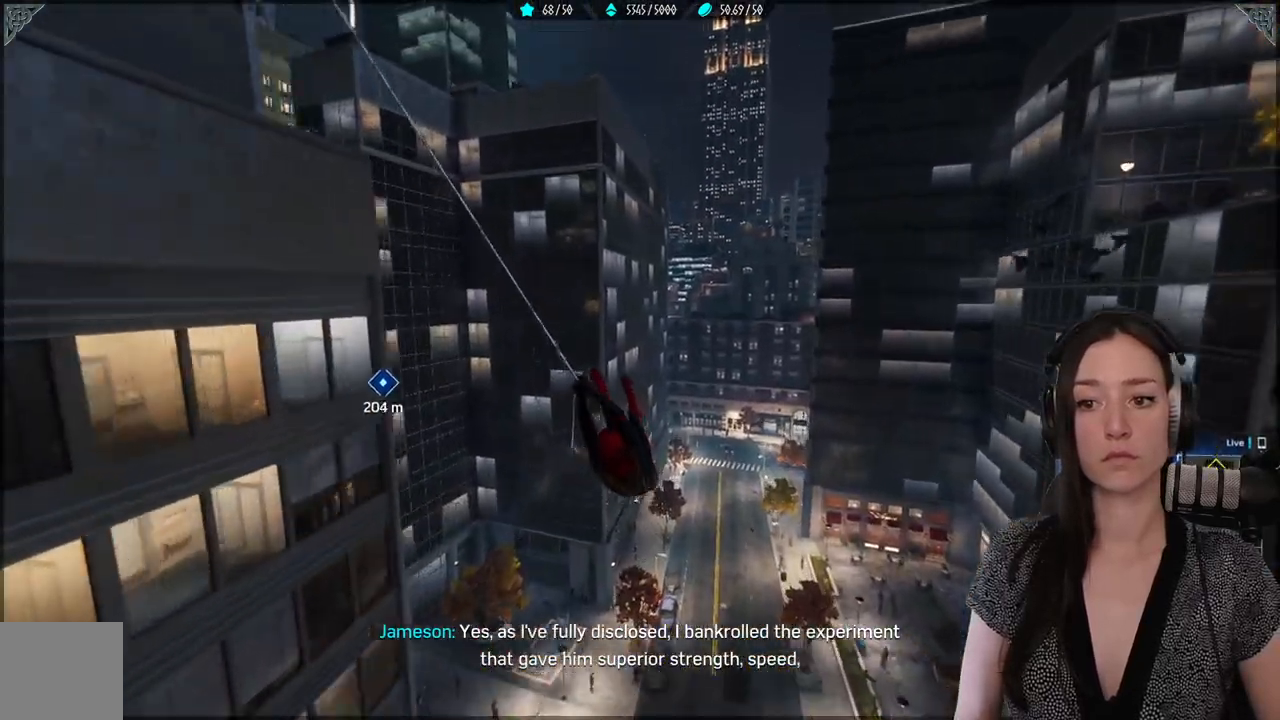
{"buttons": ["R2"], "left_stick": "up", "right_stick": "left", "events": []}
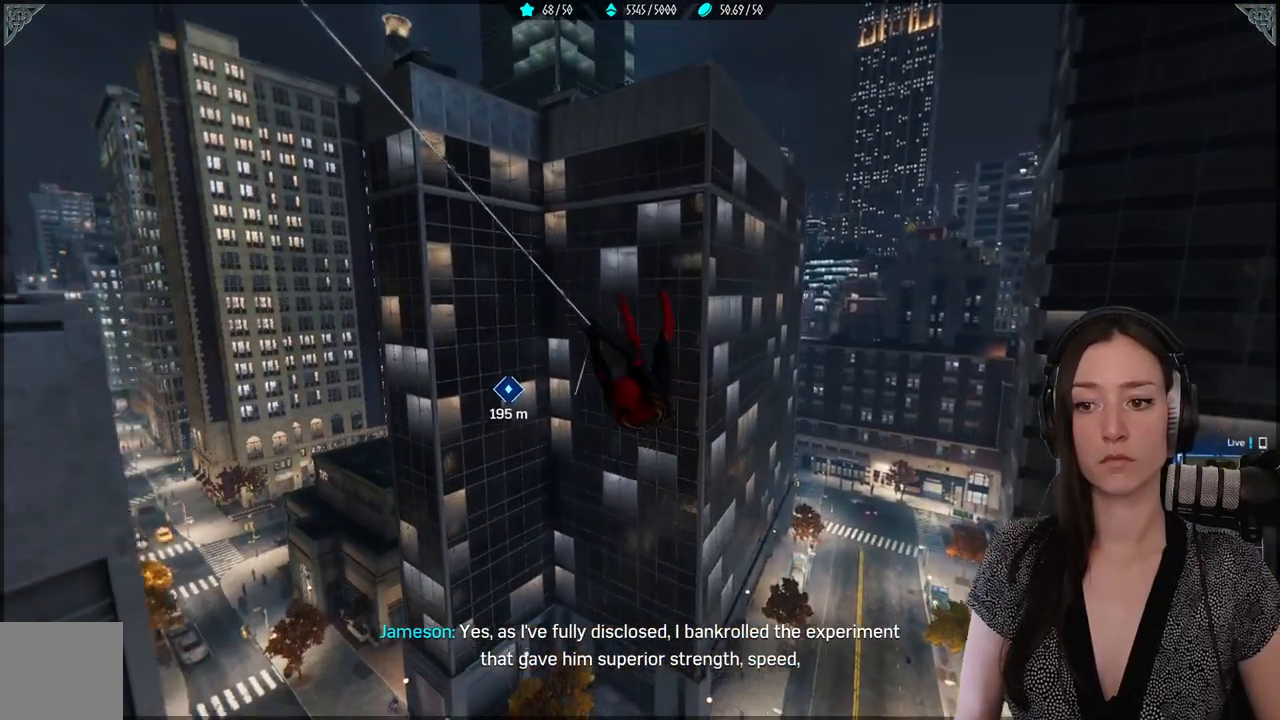
{"buttons": ["R2"], "left_stick": "up", "right_stick": "up-left", "events": [[267, "right_stick", "up-left"]]}
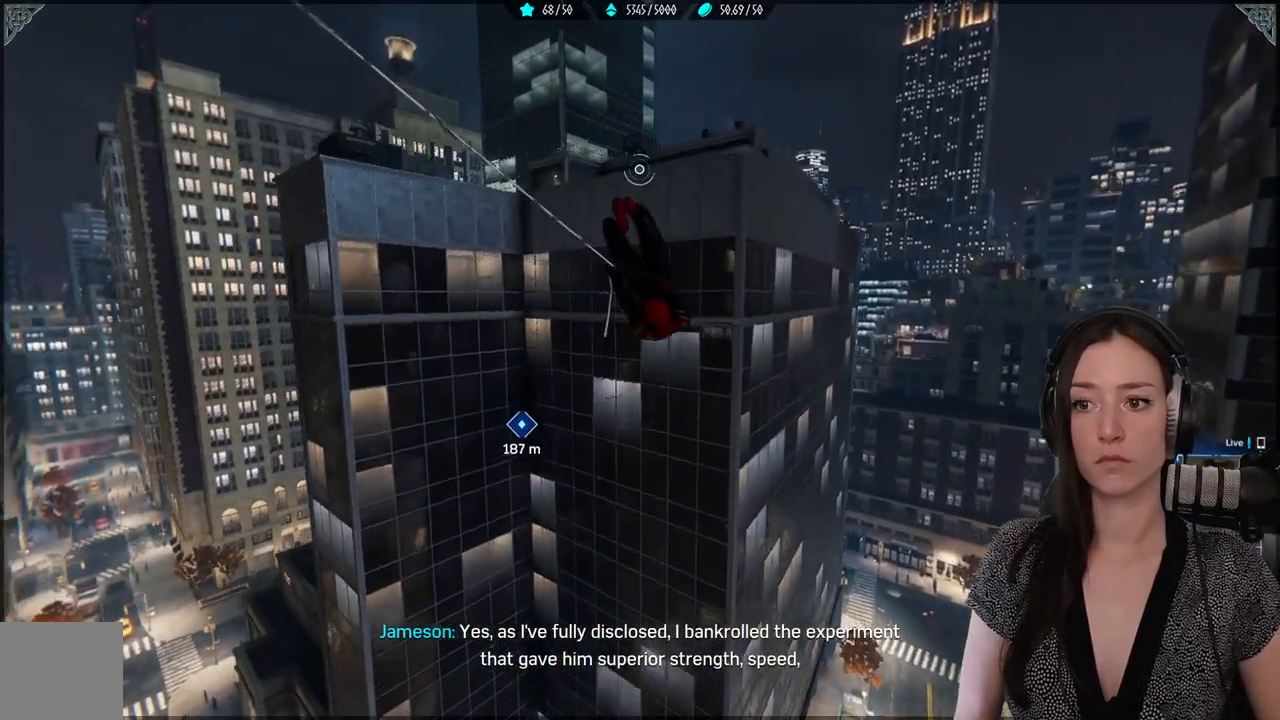
{"buttons": ["L2"], "left_stick": "up", "right_stick": "center", "events": [[67, "right_stick", "center"], [83, "R2", "up"], [150, "L2", "down"], [217, "R2", "down"], [450, "R2", "up"]]}
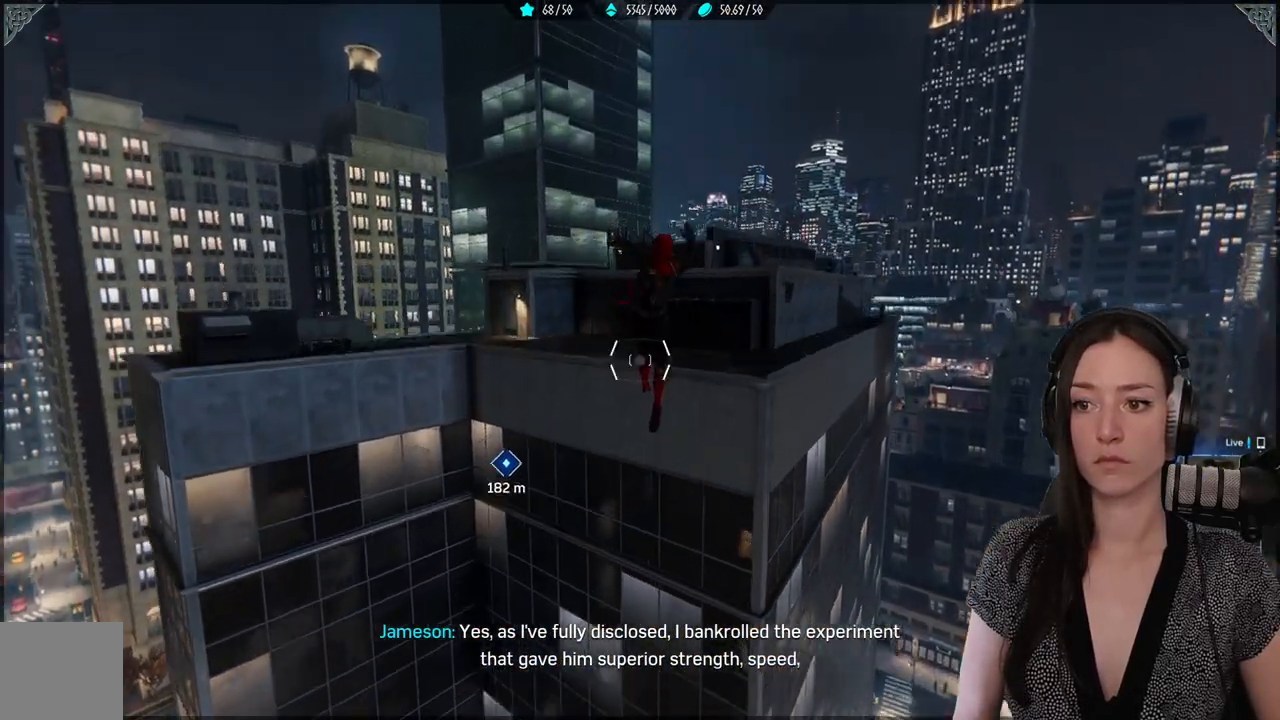
{"buttons": [], "left_stick": "up", "right_stick": "center", "events": [[17, "L2", "up"]]}
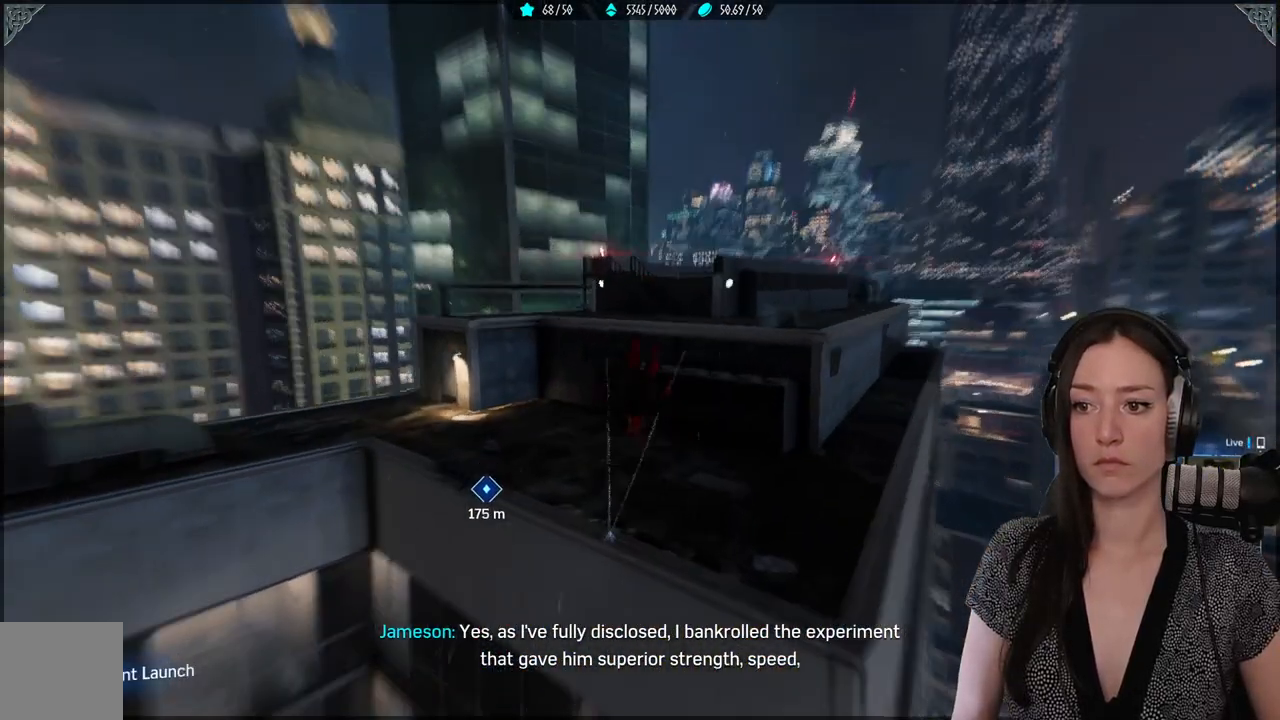
{"buttons": [], "left_stick": "up", "right_stick": "center", "events": [[267, "A", "down"], [383, "A", "up"]]}
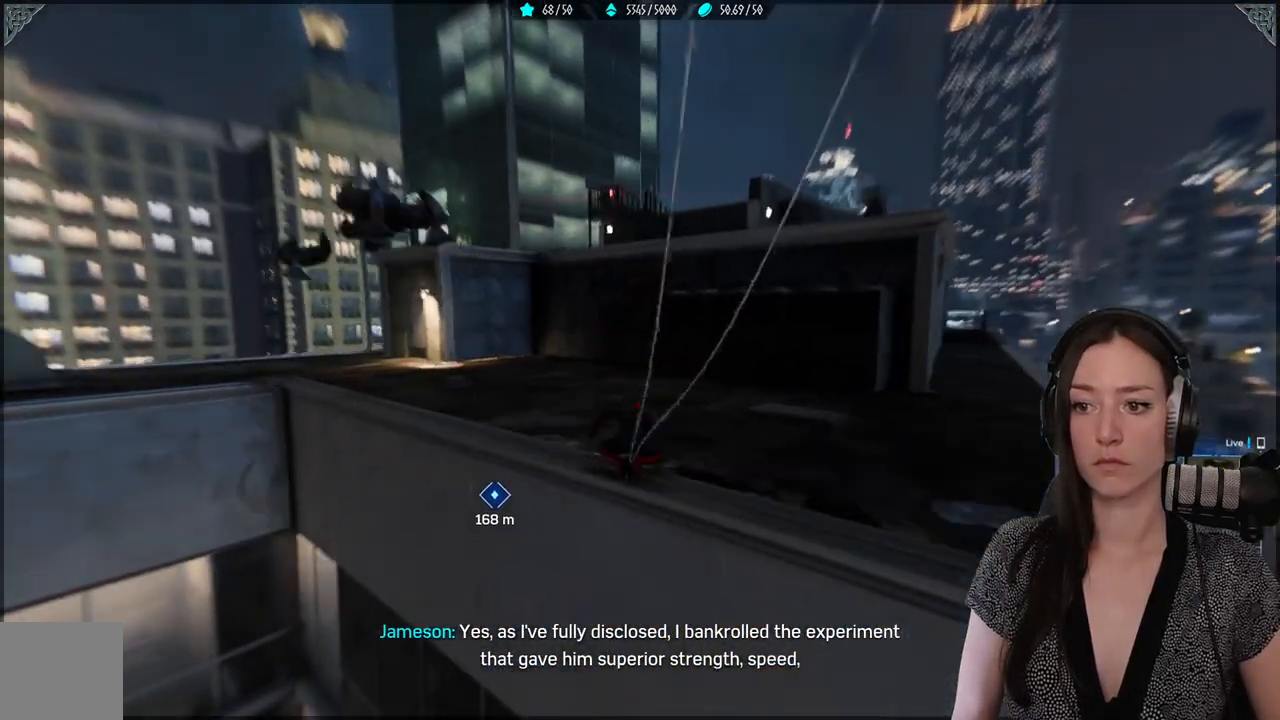
{"buttons": [], "left_stick": "up", "right_stick": "center", "events": []}
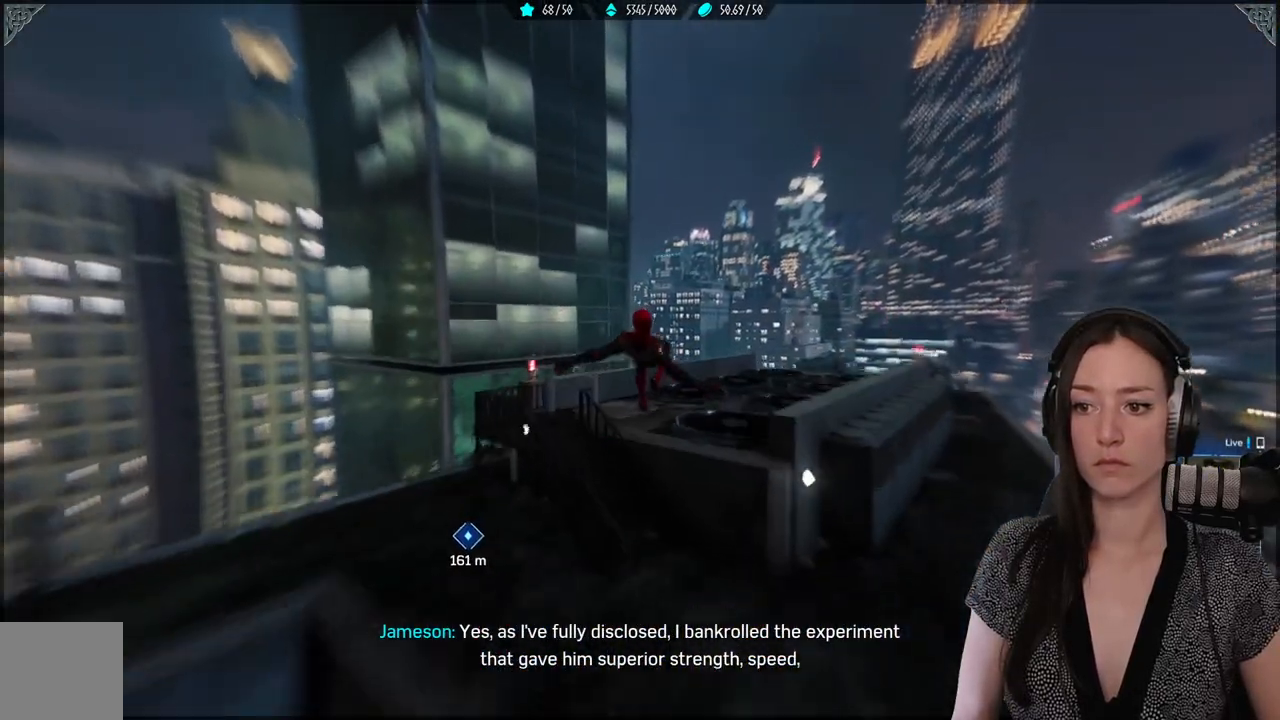
{"buttons": ["L2", "R2"], "left_stick": "up", "right_stick": "center", "events": [[400, "L2", "down"], [400, "R2", "down"]]}
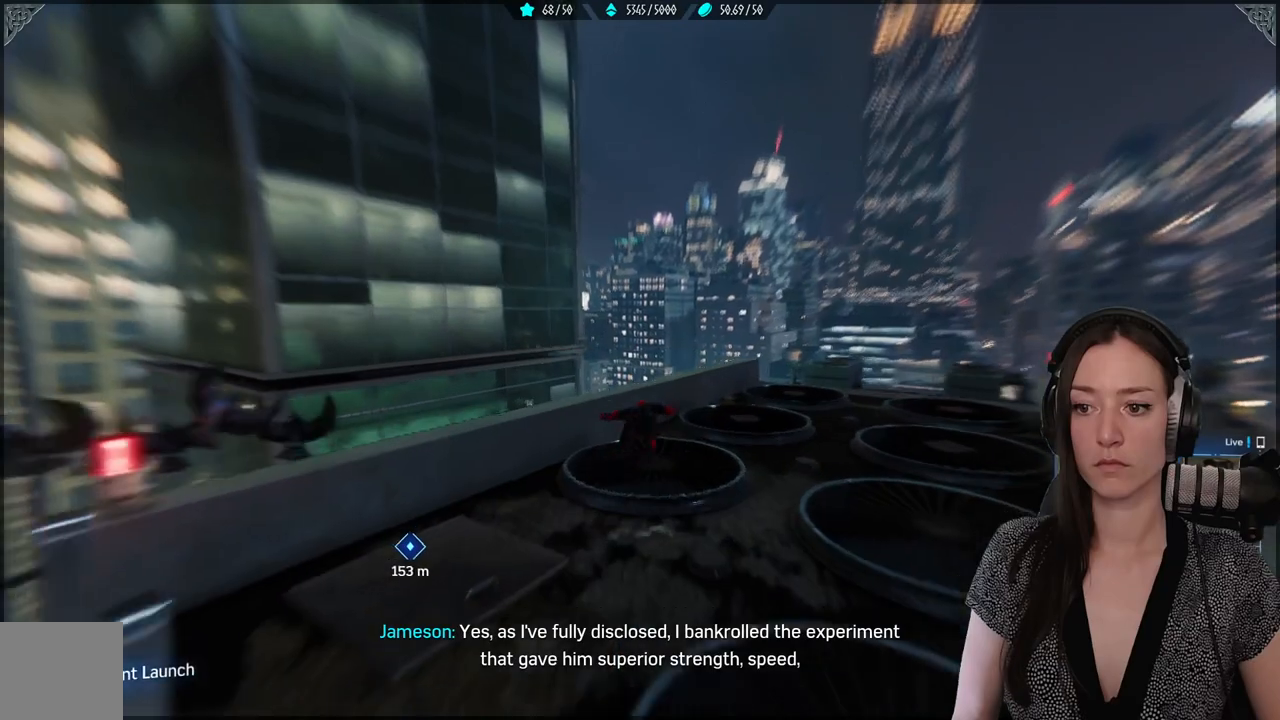
{"buttons": ["A"], "left_stick": "up", "right_stick": "center", "events": [[200, "L2", "up"], [200, "R2", "up"], [433, "A", "down"]]}
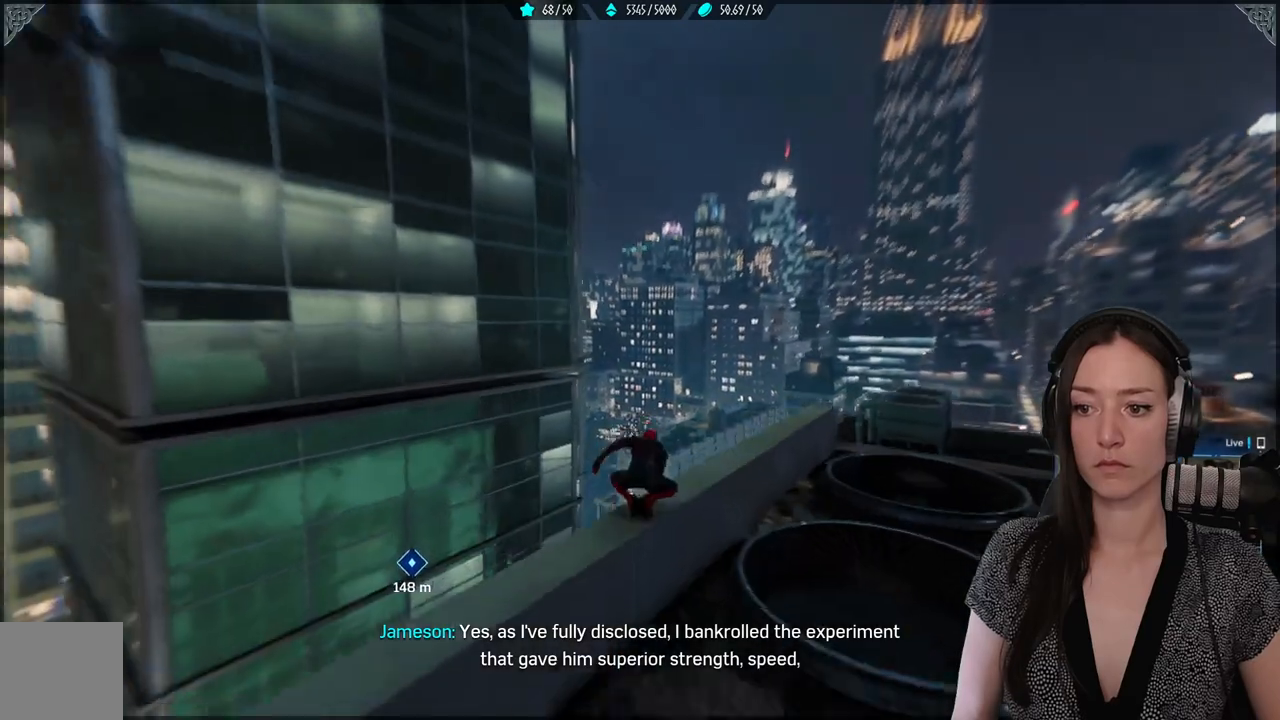
{"buttons": [], "left_stick": "up", "right_stick": "down-left", "events": [[33, "A", "up"], [383, "right_stick", "down-left"]]}
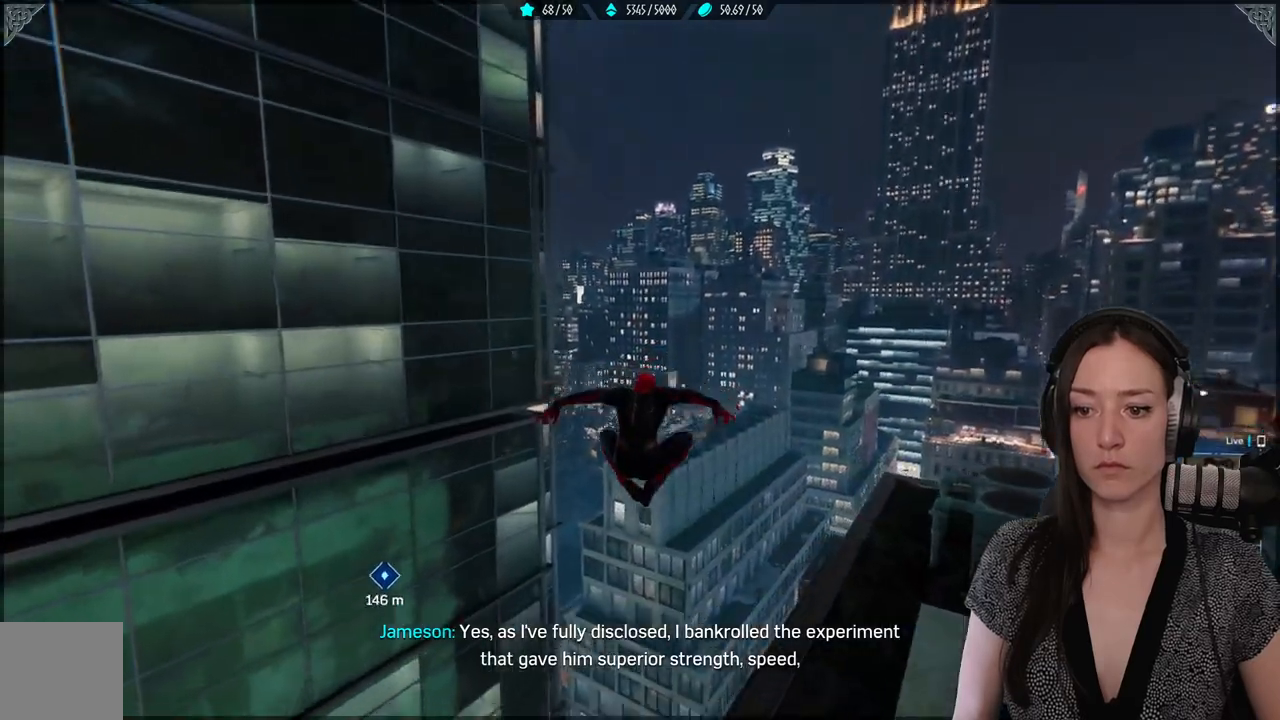
{"buttons": ["R2"], "left_stick": "up", "right_stick": "center", "events": [[167, "R2", "down"], [200, "right_stick", "center"]]}
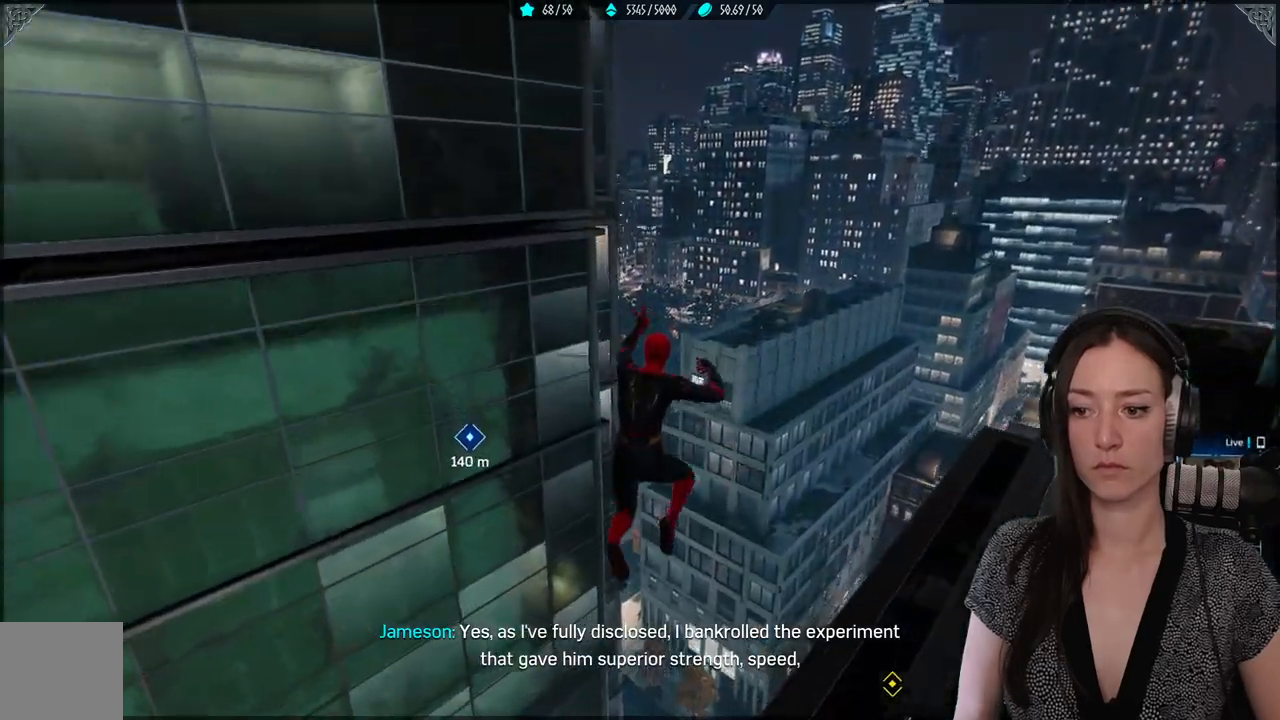
{"buttons": ["R2"], "left_stick": "up", "right_stick": "down-left", "events": [[283, "right_stick", "down"], [350, "right_stick", "down-left"]]}
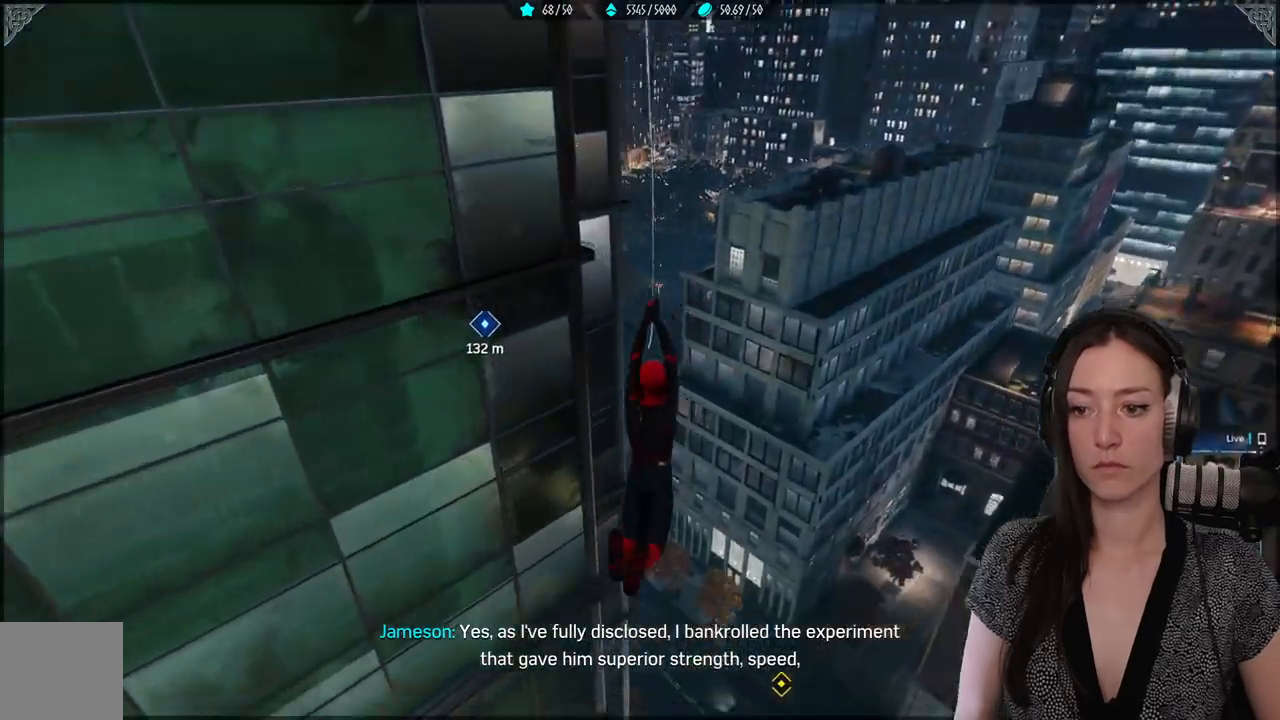
{"buttons": ["R2"], "left_stick": "up", "right_stick": "center", "events": [[67, "right_stick", "center"]]}
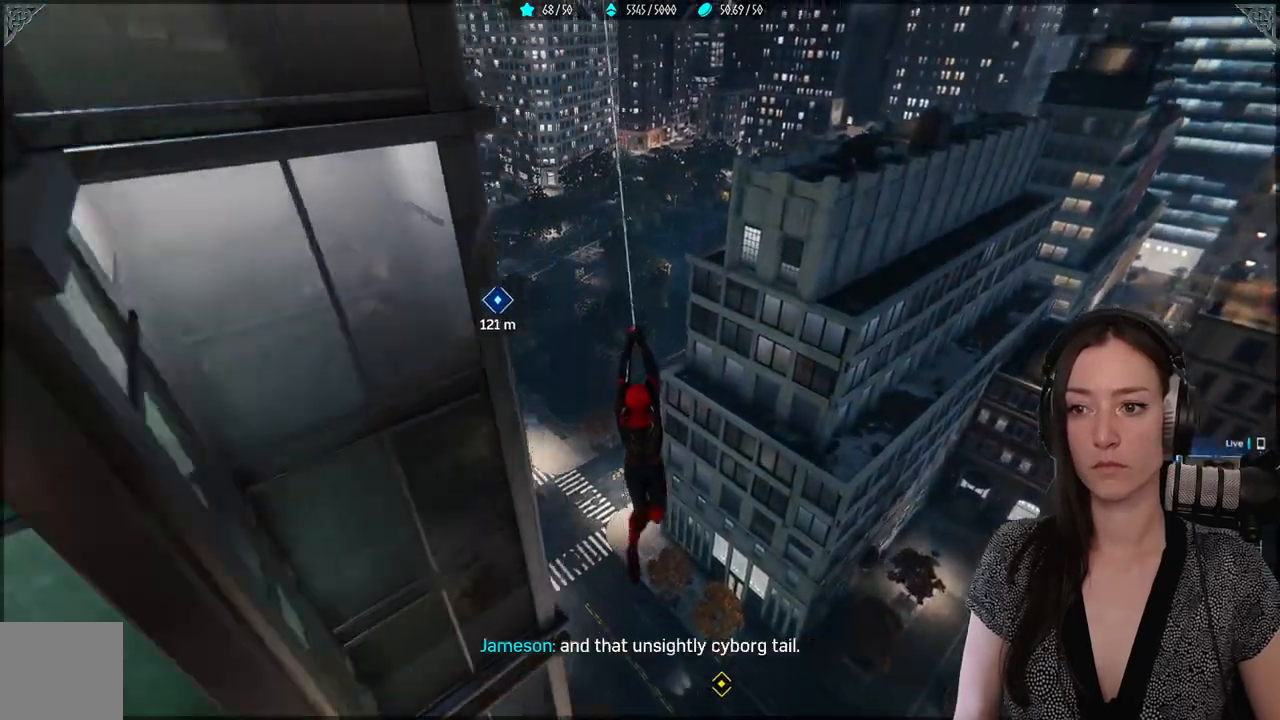
{"buttons": ["R2"], "left_stick": "up", "right_stick": "center", "events": [[83, "right_stick", "down-left"], [317, "right_stick", "center"]]}
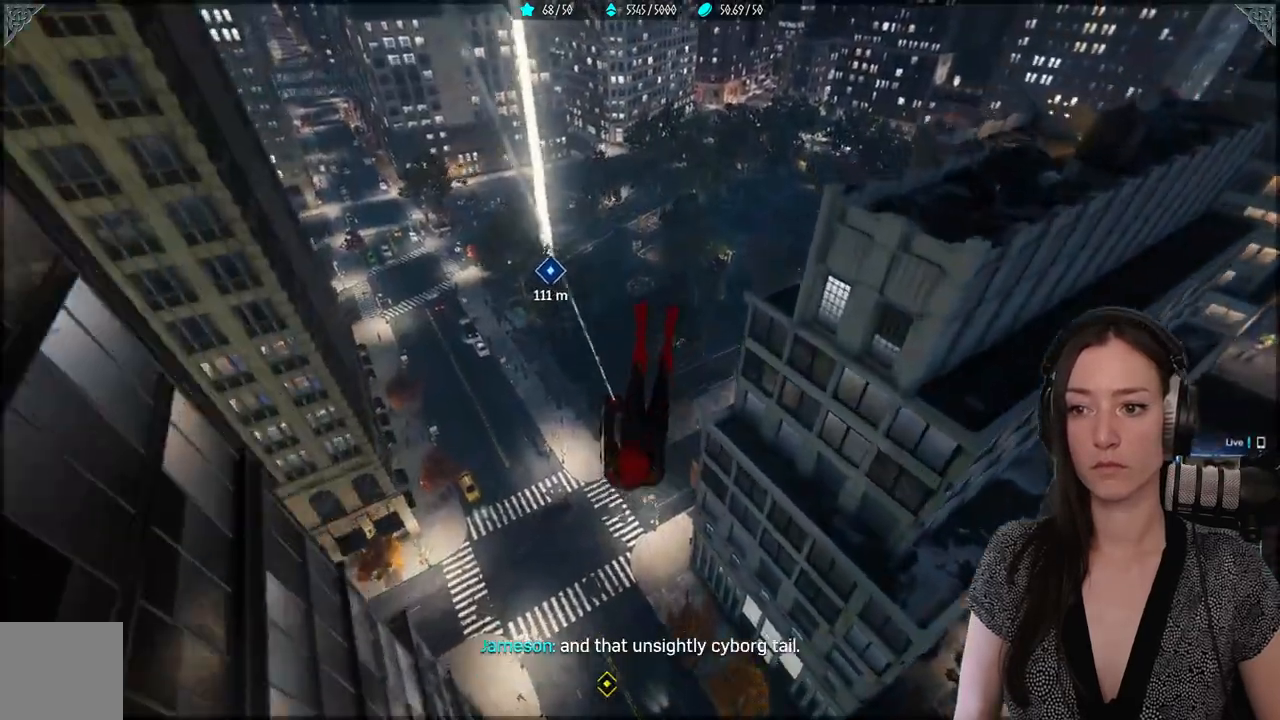
{"buttons": [], "left_stick": "up", "right_stick": "center"}
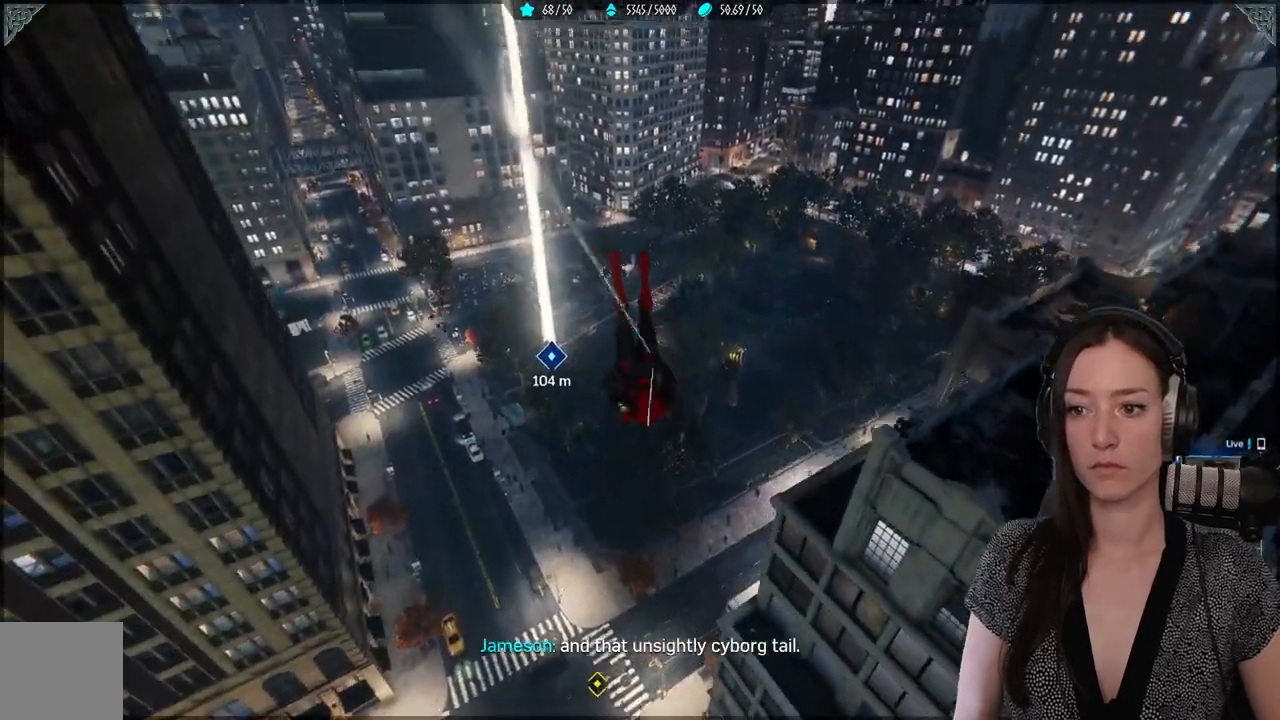
{"buttons": [], "left_stick": "up", "right_stick": "center", "events": [[50, "right_stick", "down-left"], [217, "right_stick", "center"]]}
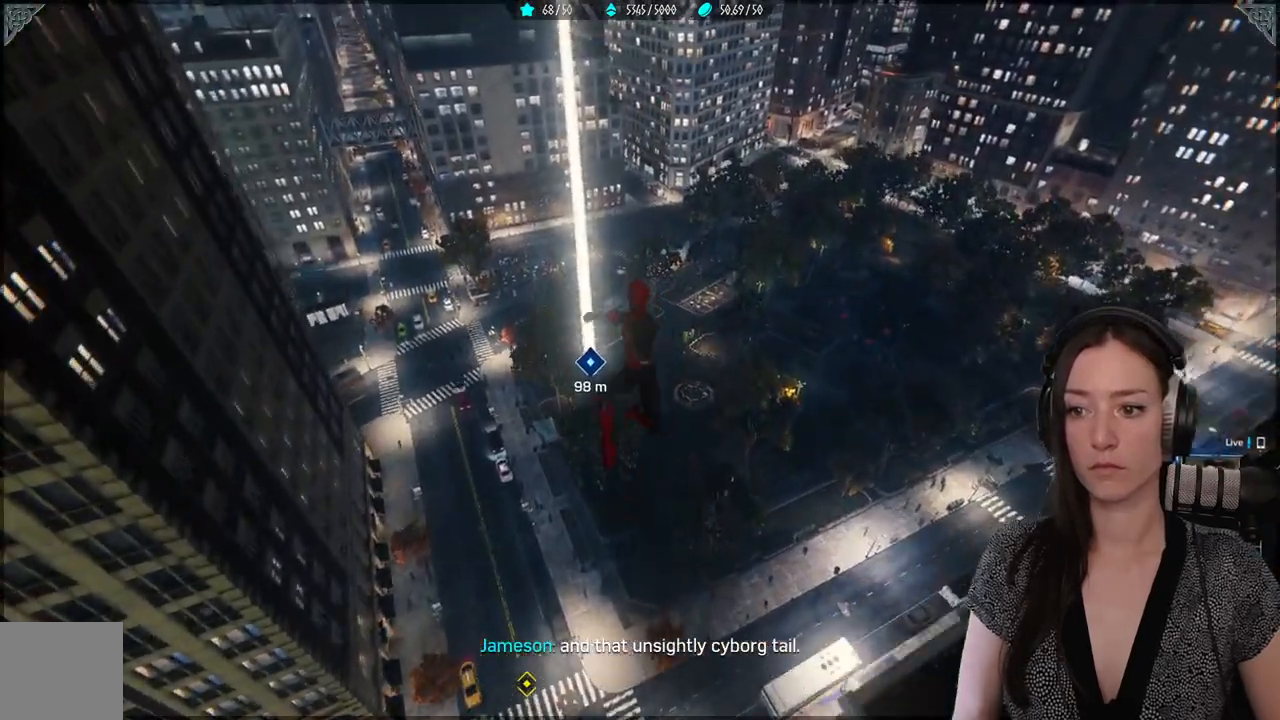
{"buttons": [], "left_stick": "up-left", "right_stick": "down-left", "events": [[50, "left_stick", "up-left"], [233, "right_stick", "down-left"]]}
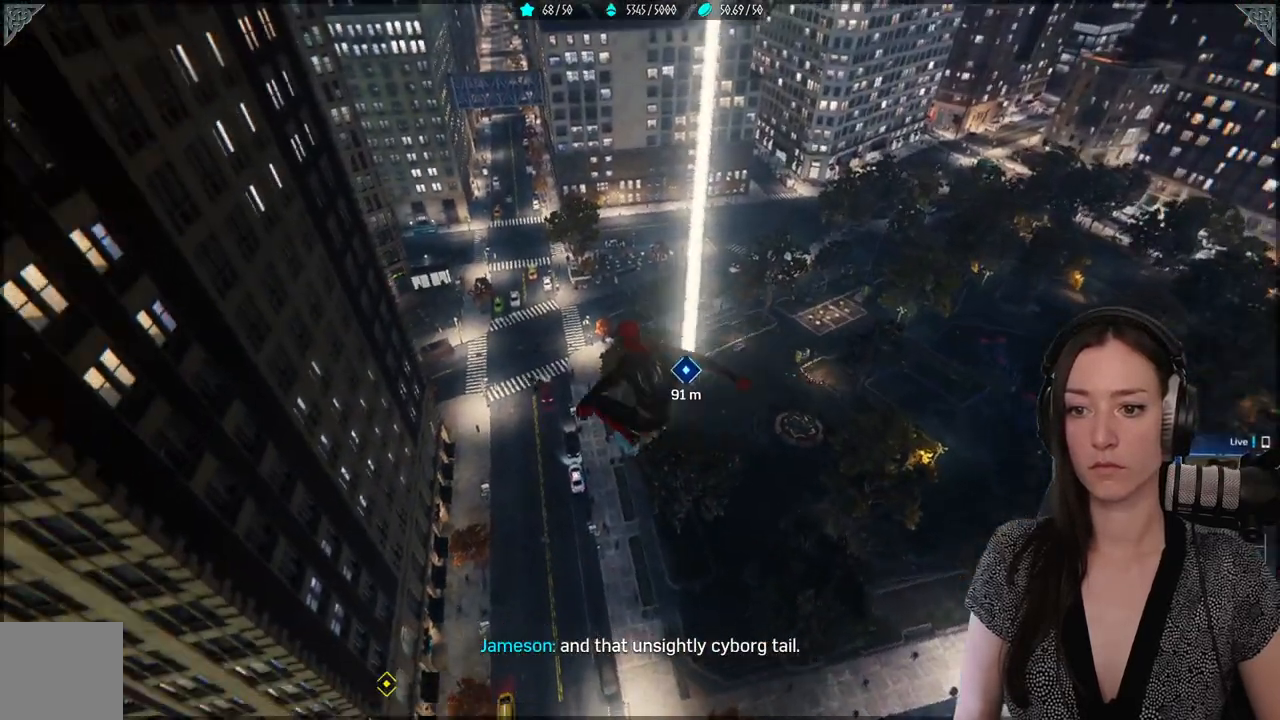
{"buttons": ["R2"], "left_stick": "up", "right_stick": "center", "events": [[233, "right_stick", "left"], [250, "R2", "down"], [383, "left_stick", "up"], [500, "right_stick", "center"]]}